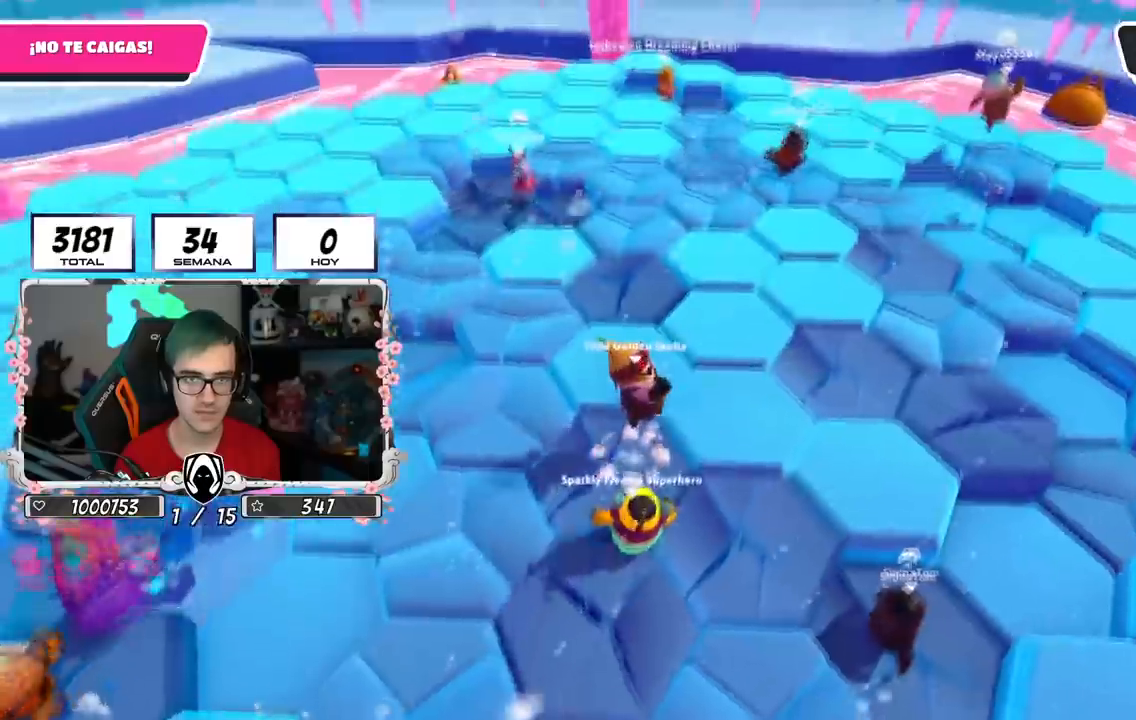
Gameplay with a controller (PlayStation layout); each line is a JSON object with the inputs held at the frame after it. "events" lists button and stick changes between this image and that frame as [ms after this image, input, new state], when the widget could be followed in between.
{"buttons": ["CROSS"], "left_stick": "up", "right_stick": "center", "events": [[50, "CROSS", "up"], [267, "right_stick", "left"], [401, "right_stick", "center"], [417, "left_stick", "up"], [501, "CROSS", "down"]]}
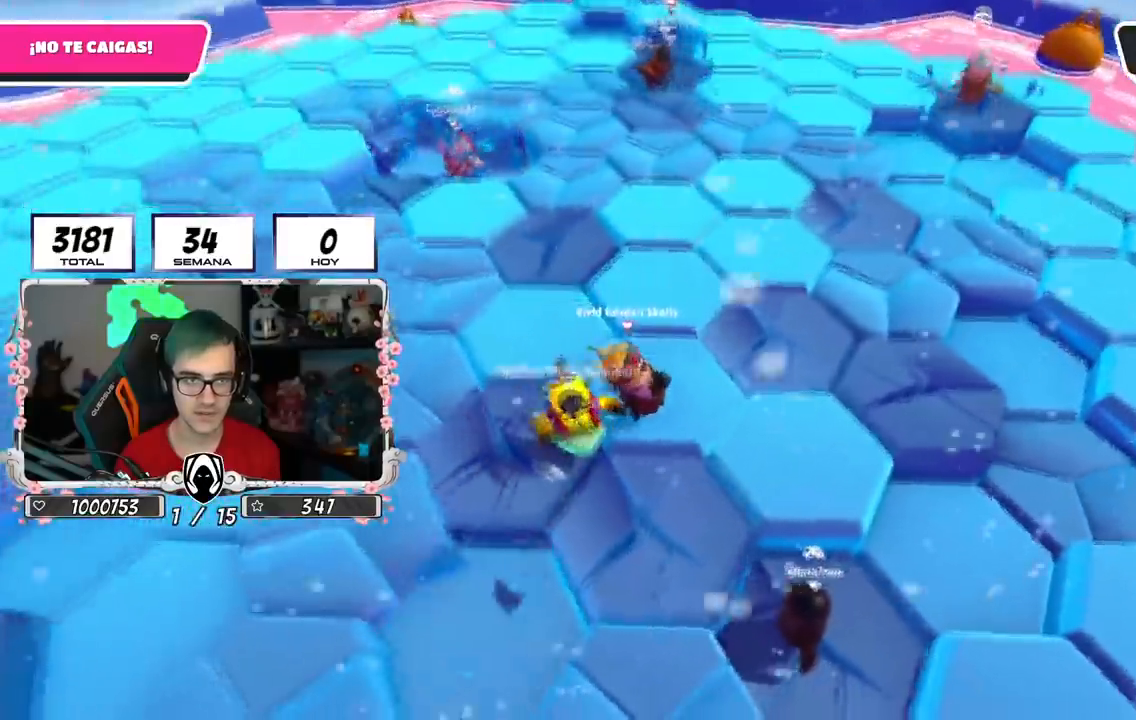
{"buttons": [], "left_stick": "up-left", "right_stick": "left", "events": [[183, "CROSS", "up"], [217, "left_stick", "up-left"], [317, "right_stick", "left"]]}
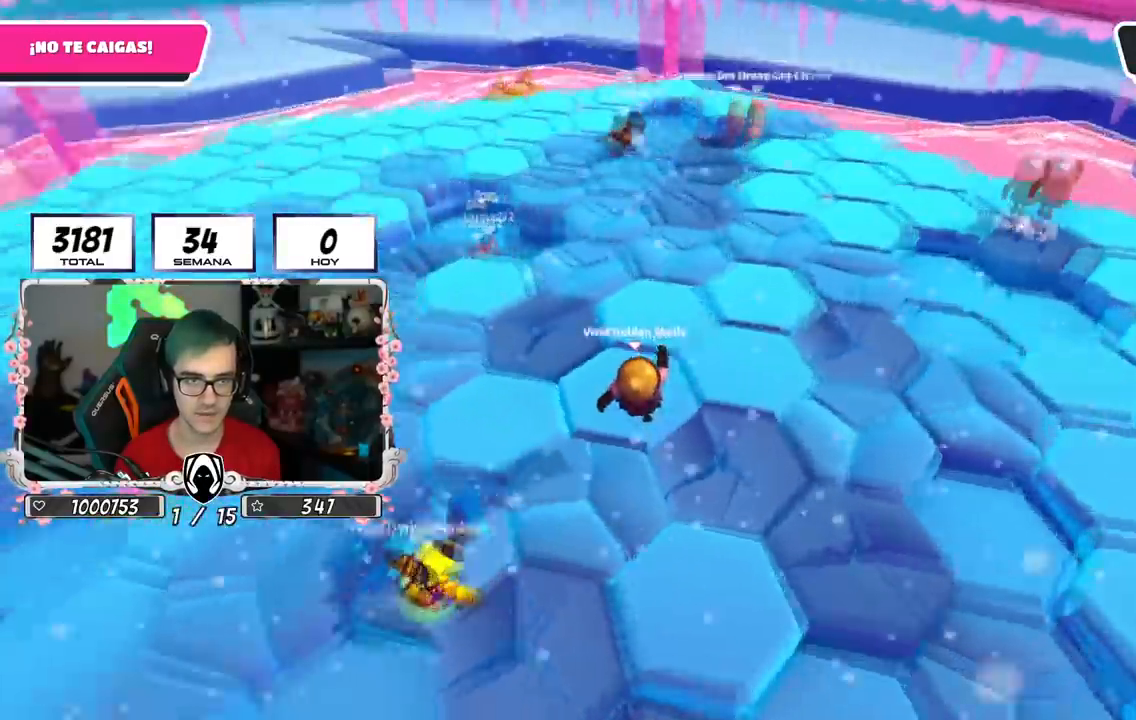
{"buttons": [], "left_stick": "up-right", "right_stick": "left", "events": [[34, "right_stick", "center"], [67, "left_stick", "up"], [217, "CROSS", "down"], [234, "left_stick", "up-right"], [401, "CROSS", "up"], [467, "right_stick", "left"]]}
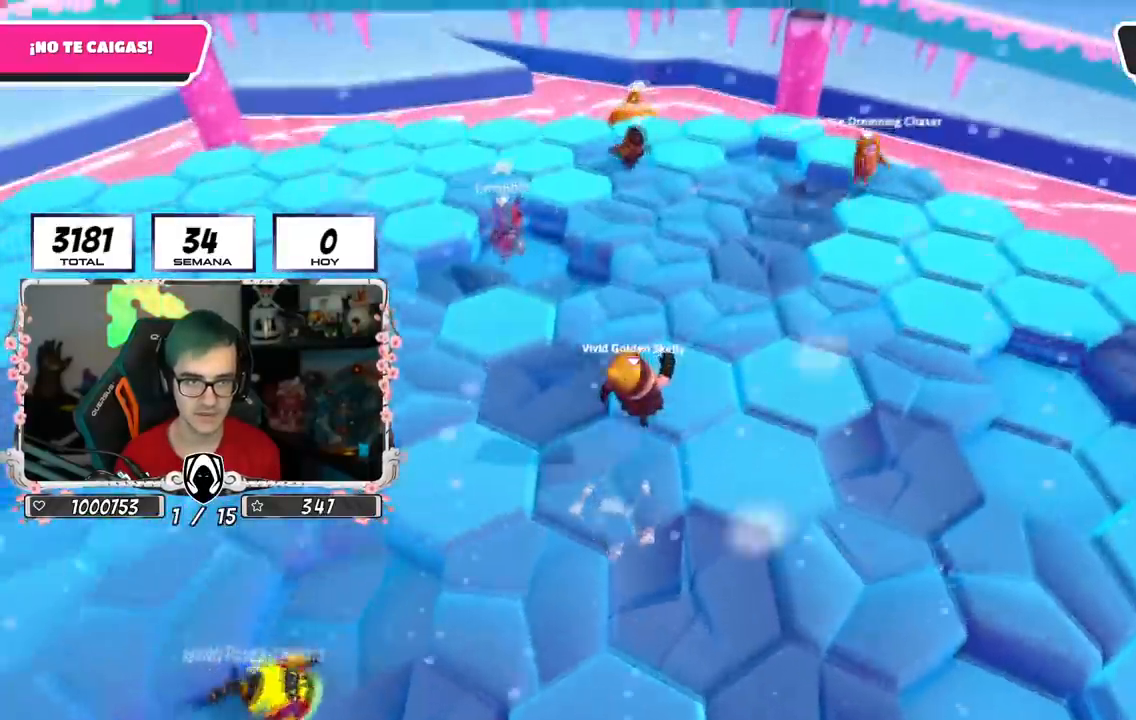
{"buttons": ["CROSS"], "left_stick": "up-right", "right_stick": "center", "events": [[150, "right_stick", "center"], [433, "CROSS", "down"]]}
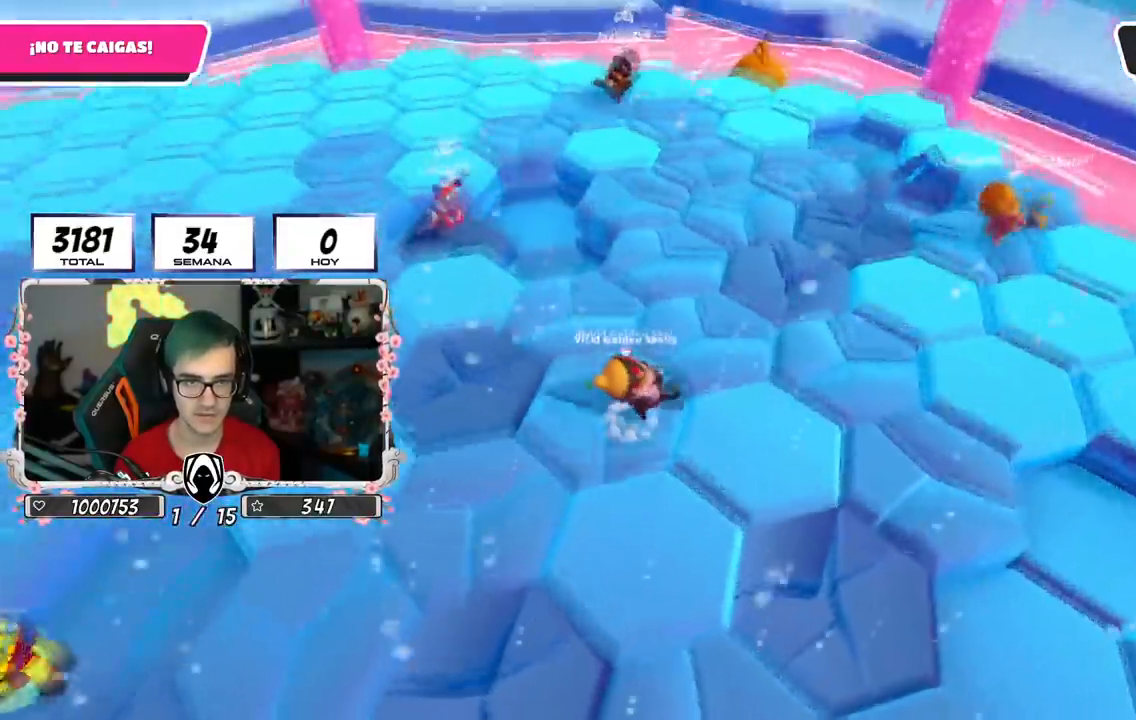
{"buttons": [], "left_stick": "up", "right_stick": "center", "events": [[34, "left_stick", "up"], [67, "CROSS", "up"], [150, "right_stick", "down-left"], [501, "right_stick", "center"]]}
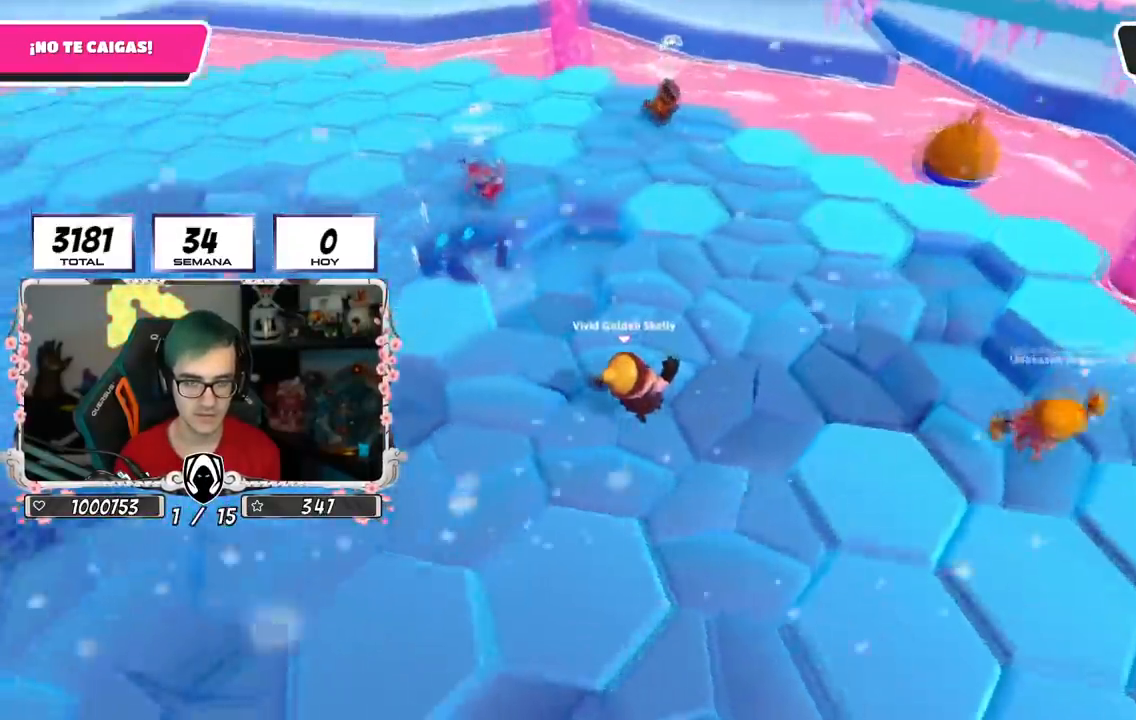
{"buttons": [], "left_stick": "up", "right_stick": "down-left", "events": [[183, "CROSS", "down"], [317, "CROSS", "up"], [333, "right_stick", "down-left"]]}
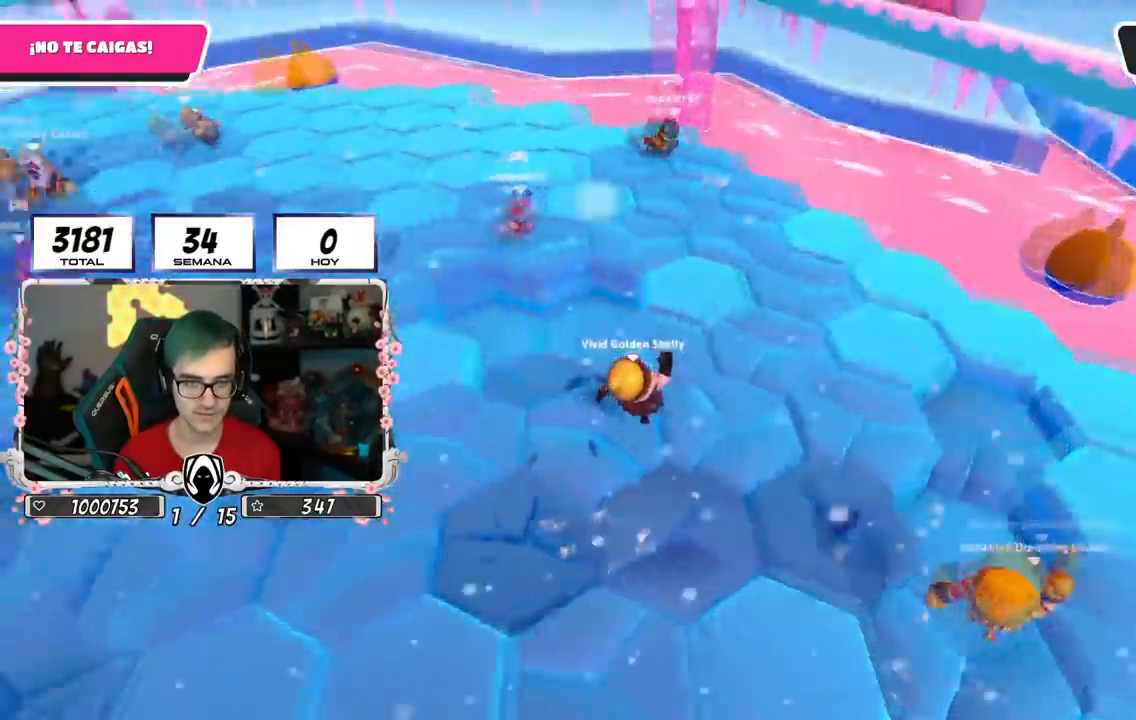
{"buttons": ["CROSS"], "left_stick": "up-right", "right_stick": "center", "events": [[17, "left_stick", "up-right"], [167, "right_stick", "center"], [367, "CROSS", "down"]]}
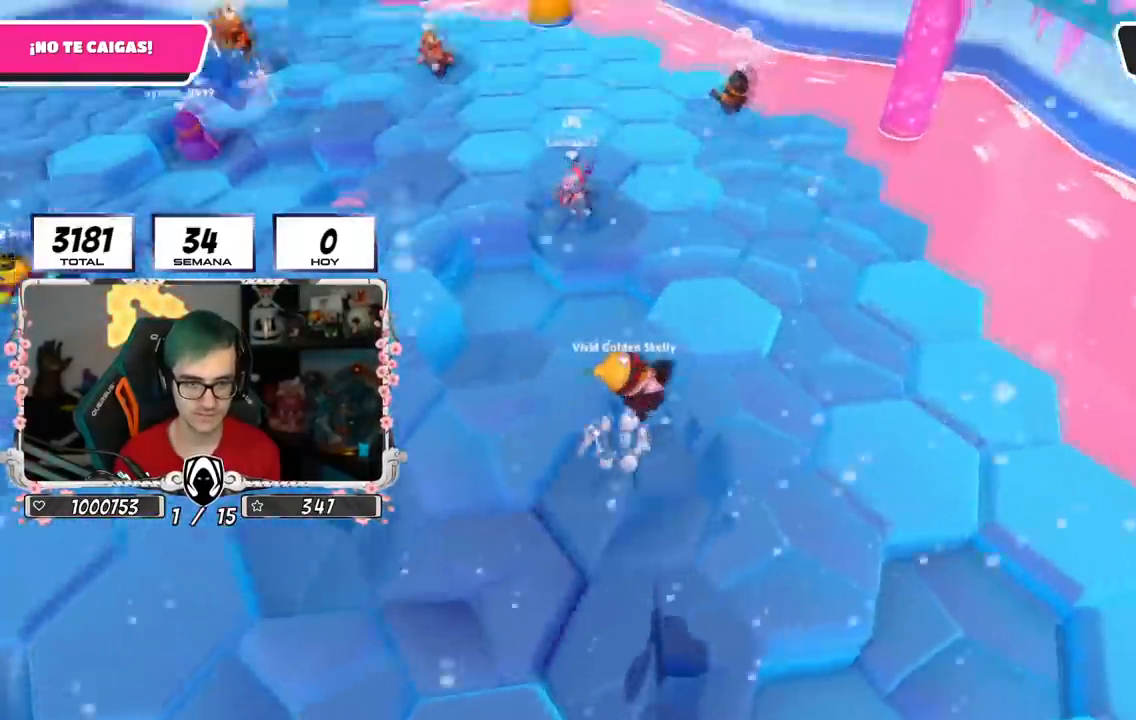
{"buttons": [], "left_stick": "up", "right_stick": "center", "events": [[33, "CROSS", "up"], [50, "left_stick", "up"], [116, "right_stick", "left"], [450, "right_stick", "center"]]}
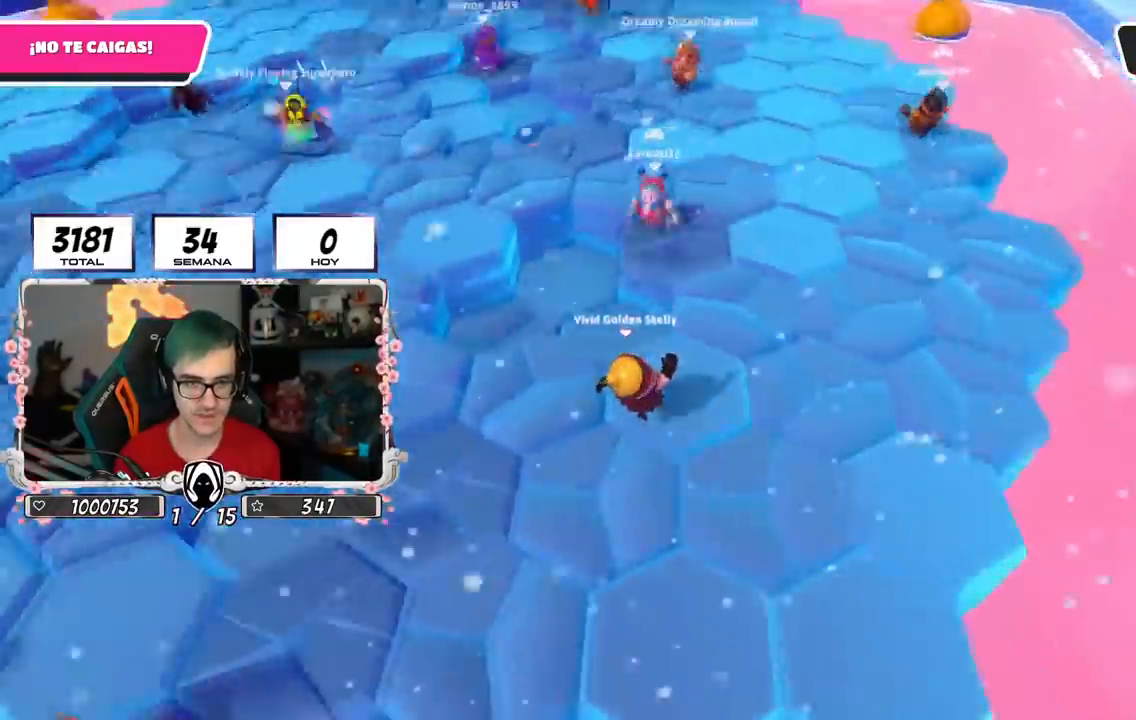
{"buttons": [], "left_stick": "up", "right_stick": "down-left", "events": [[117, "CROSS", "down"], [334, "CROSS", "up"], [467, "right_stick", "down-left"]]}
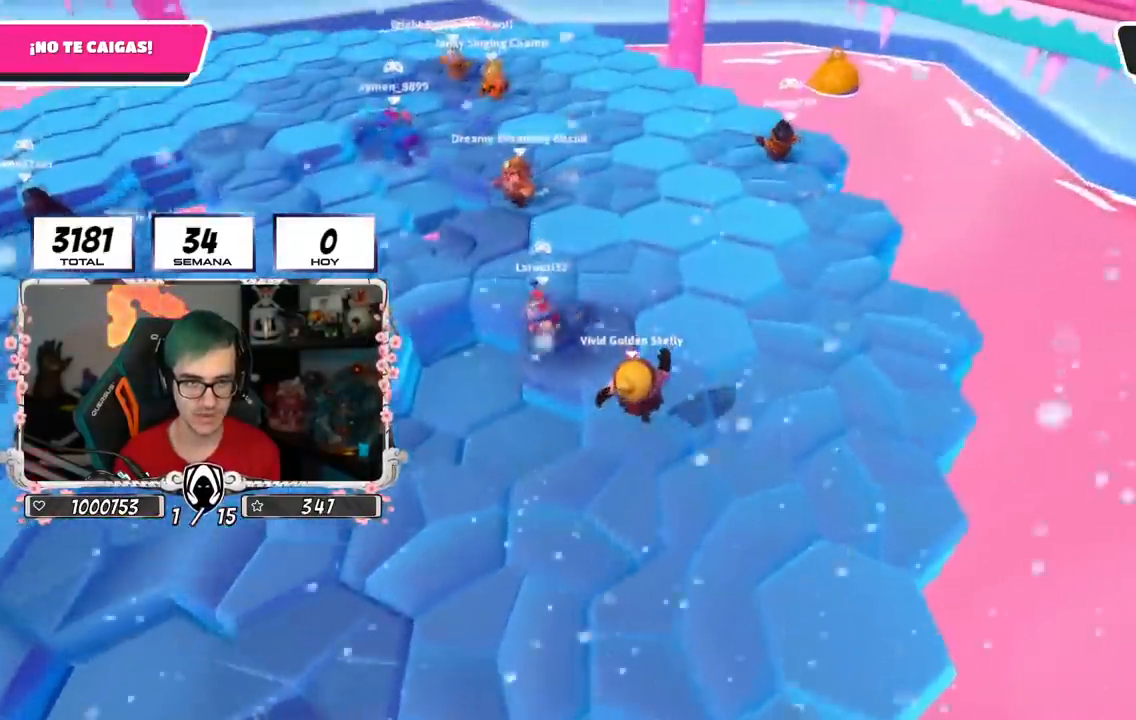
{"buttons": [], "left_stick": "up", "right_stick": "center", "events": [[317, "CROSS", "down"], [350, "right_stick", "center"], [467, "CROSS", "up"]]}
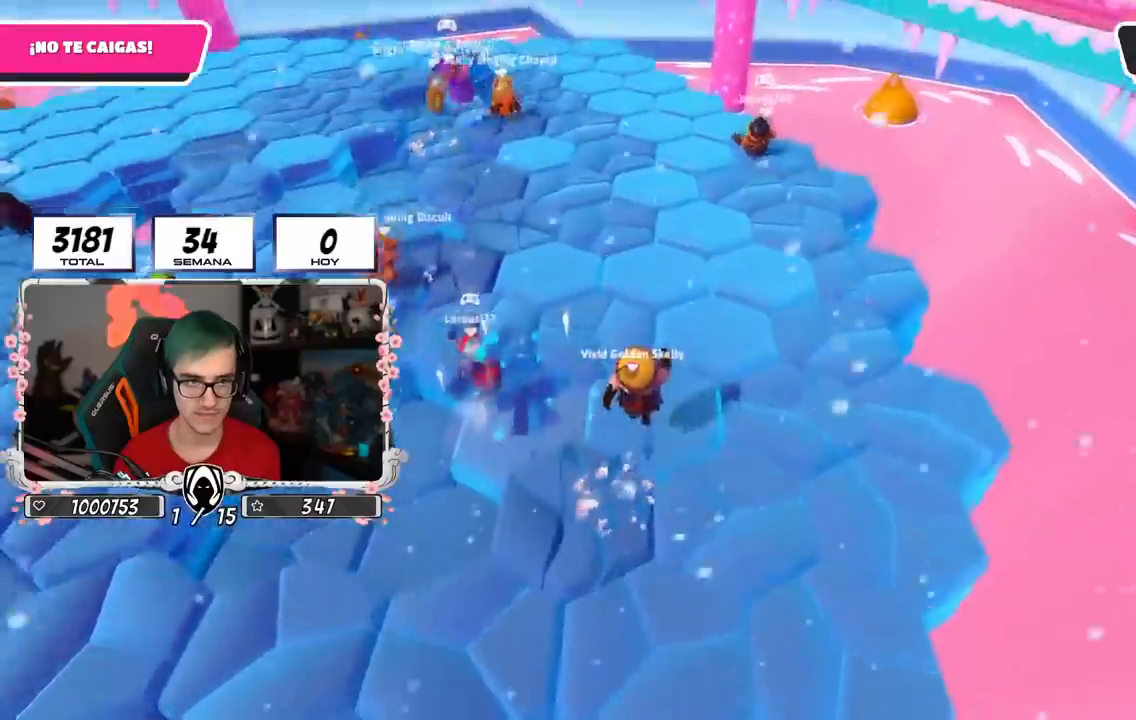
{"buttons": [], "left_stick": "up", "right_stick": "center", "events": [[100, "right_stick", "left"], [267, "right_stick", "center"]]}
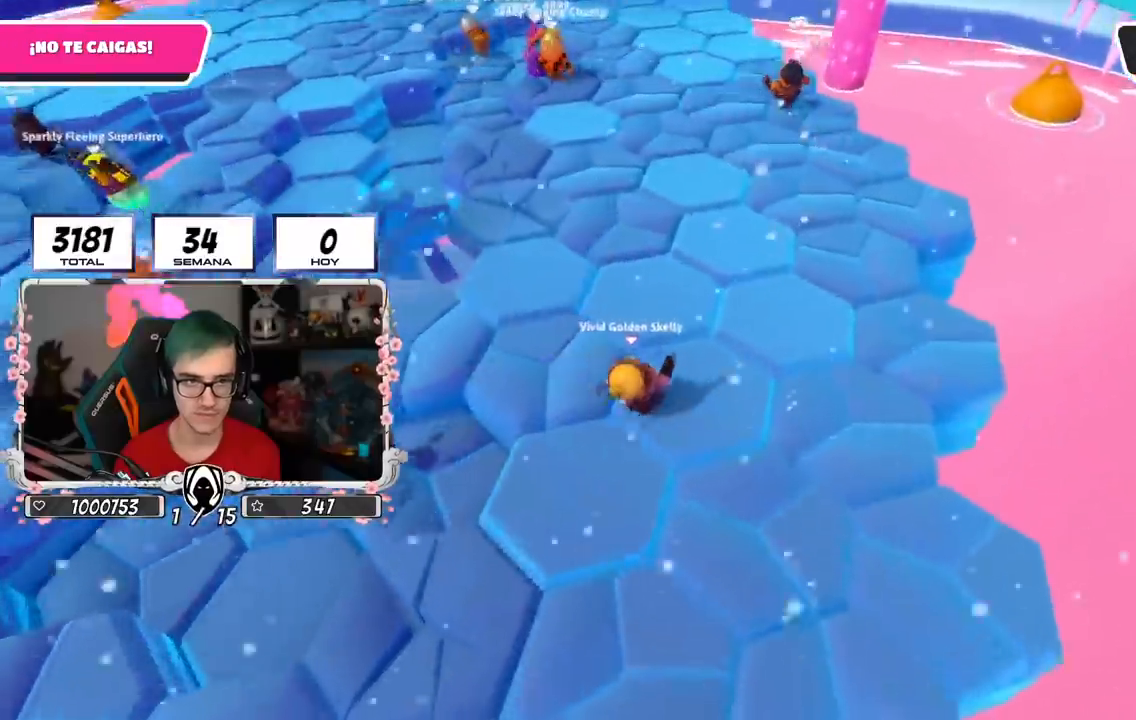
{"buttons": [], "left_stick": "up", "right_stick": "center", "events": [[33, "CROSS", "down"], [150, "CROSS", "up"], [267, "right_stick", "left"], [450, "right_stick", "center"]]}
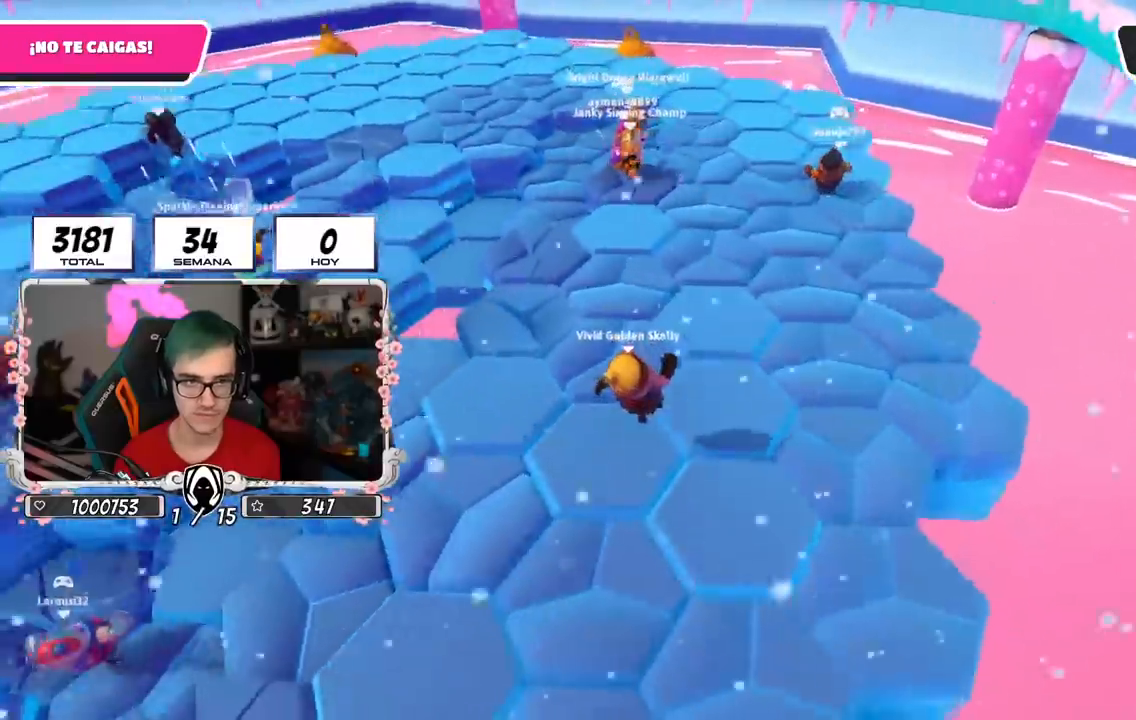
{"buttons": [], "left_stick": "up", "right_stick": "center", "events": [[250, "CROSS", "down"], [434, "CROSS", "up"]]}
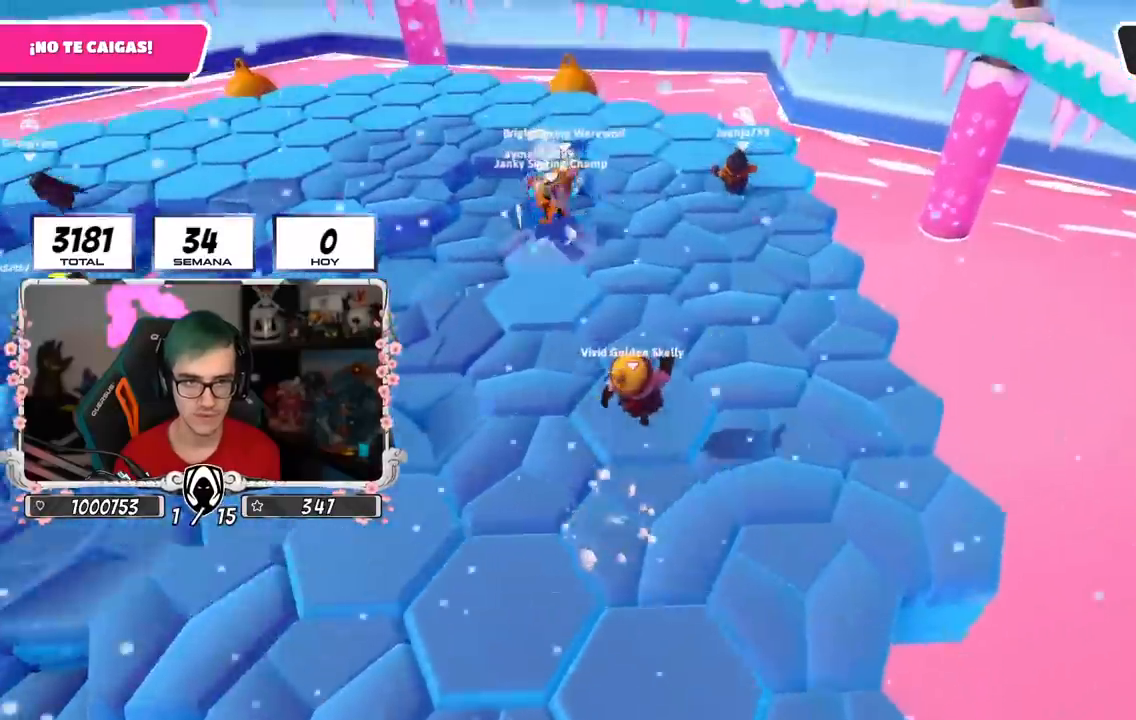
{"buttons": ["CROSS"], "left_stick": "center", "right_stick": "center", "events": [[33, "right_stick", "left"], [100, "left_stick", "down-right"], [166, "left_stick", "down"], [200, "right_stick", "center"], [267, "left_stick", "down-left"], [467, "CROSS", "down"], [500, "left_stick", "center"]]}
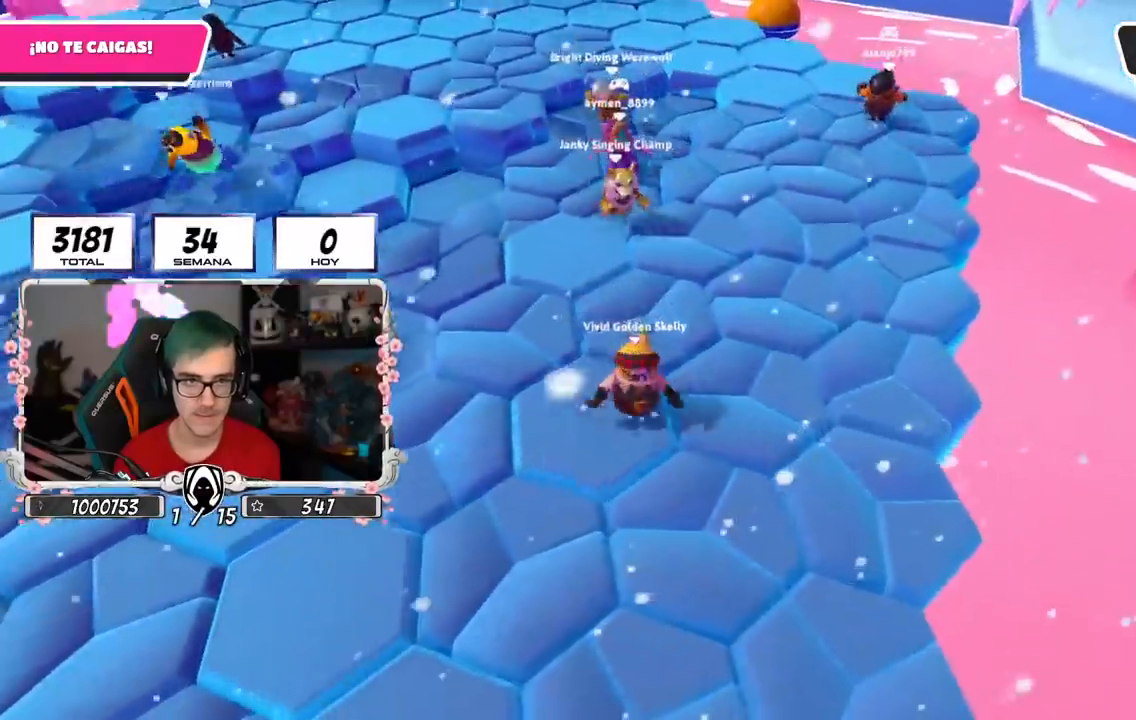
{"buttons": [], "left_stick": "right", "right_stick": "left", "events": [[34, "left_stick", "right"], [117, "CROSS", "up"], [217, "left_stick", "up-right"], [384, "right_stick", "left"], [401, "left_stick", "right"]]}
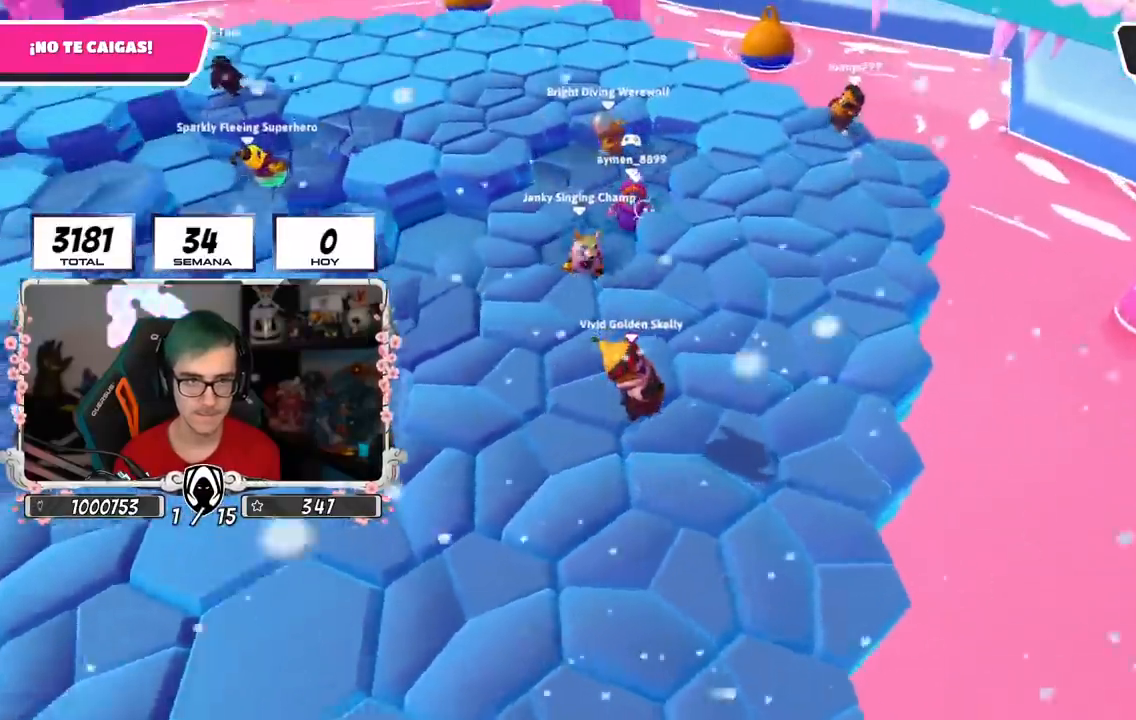
{"buttons": [], "left_stick": "up-right", "right_stick": "center", "events": [[16, "left_stick", "center"], [16, "right_stick", "center"], [83, "left_stick", "up-left"], [200, "CROSS", "down"], [200, "left_stick", "up"], [317, "left_stick", "up-right"], [383, "CROSS", "up"]]}
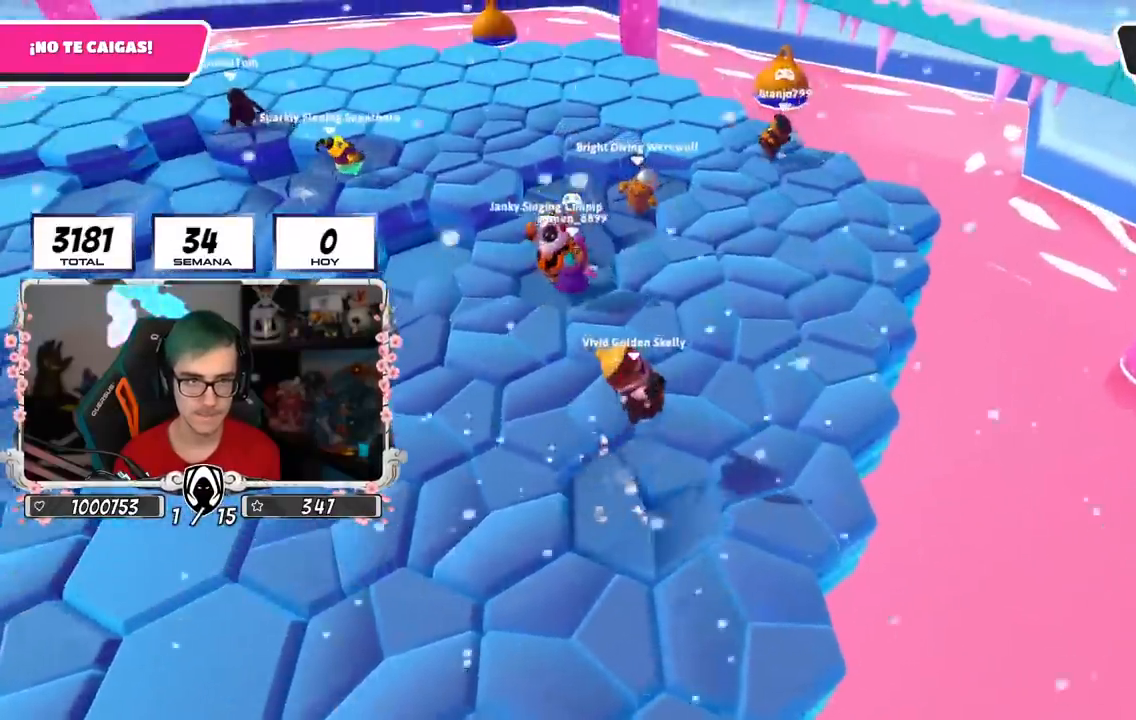
{"buttons": ["CROSS"], "left_stick": "center", "right_stick": "center", "events": [[50, "right_stick", "left"], [184, "right_stick", "center"], [267, "left_stick", "left"], [401, "CROSS", "down"], [467, "left_stick", "center"]]}
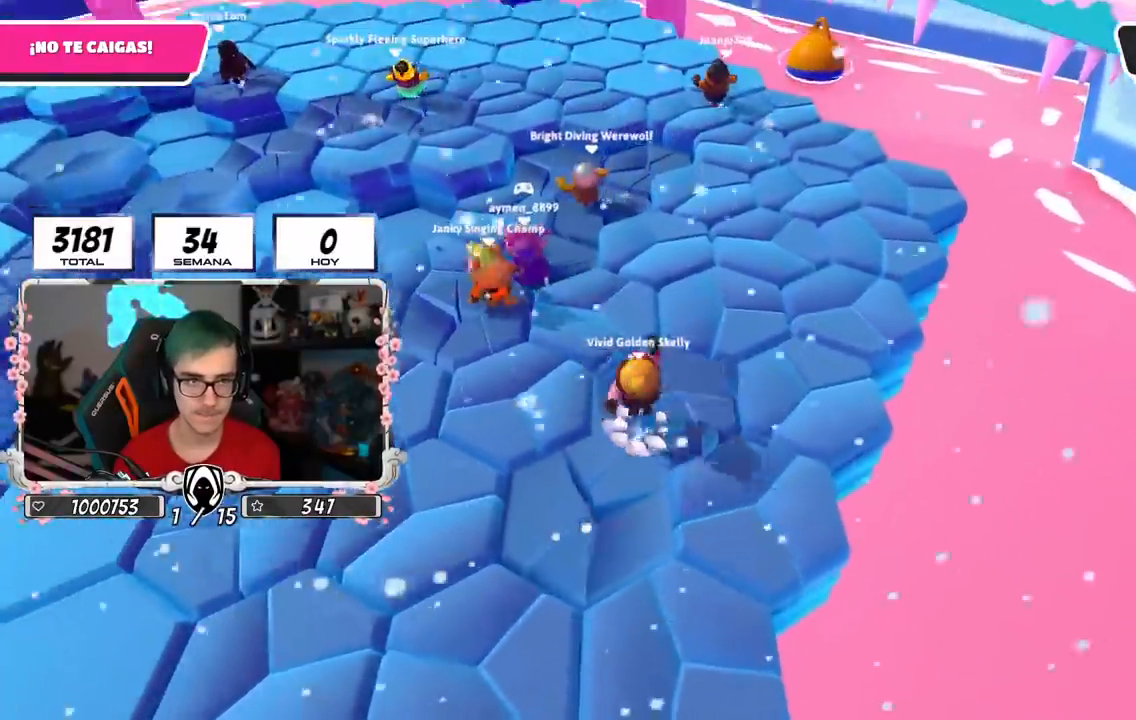
{"buttons": [], "left_stick": "up-right", "right_stick": "center", "events": [[16, "left_stick", "right"], [50, "CROSS", "up"], [166, "right_stick", "down-left"], [200, "left_stick", "down"], [267, "left_stick", "left"], [333, "right_stick", "center"], [400, "left_stick", "up-right"]]}
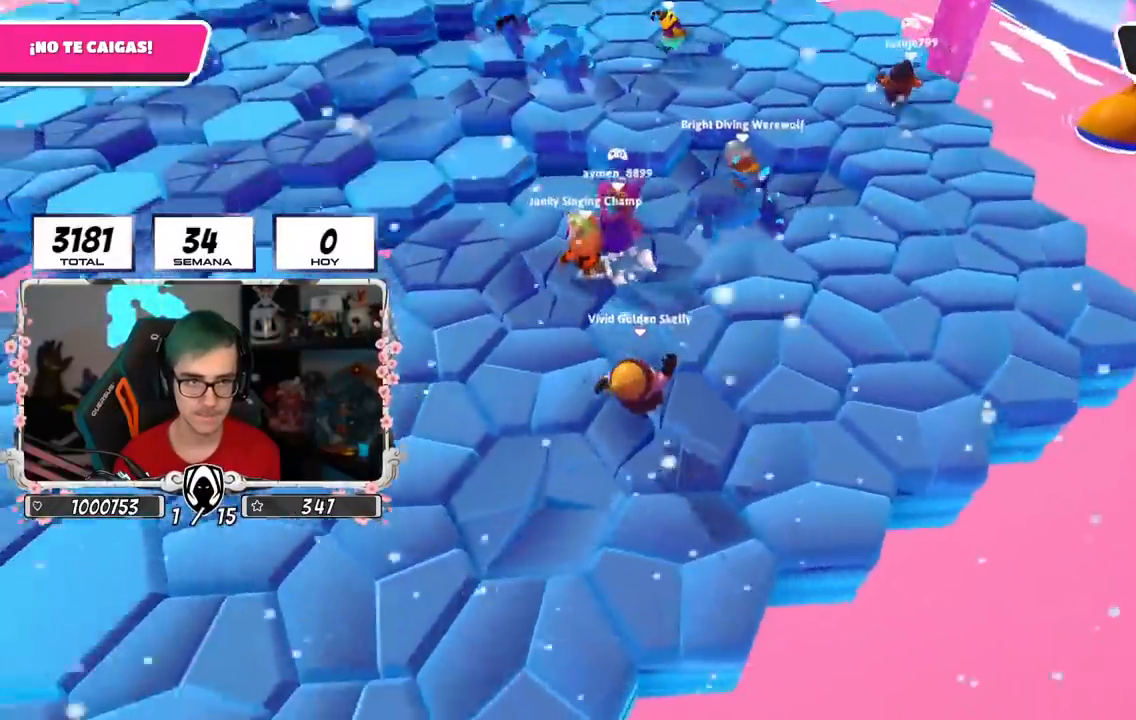
{"buttons": [], "left_stick": "up-right", "right_stick": "down-left", "events": [[101, "left_stick", "center"], [117, "CROSS", "down"], [151, "left_stick", "up-left"], [217, "left_stick", "up"], [317, "CROSS", "up"], [334, "left_stick", "up-right"], [451, "right_stick", "down-left"]]}
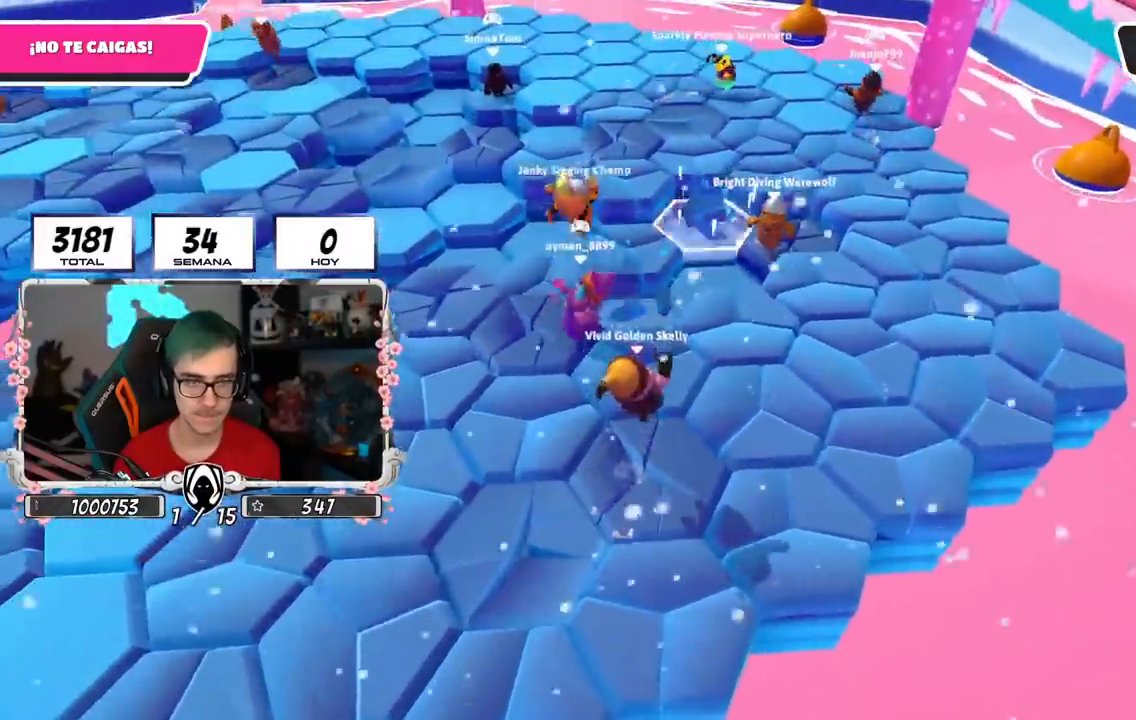
{"buttons": [], "left_stick": "up-right", "right_stick": "center", "events": [[33, "left_stick", "down-right"], [117, "right_stick", "center"], [250, "left_stick", "up-right"], [317, "CROSS", "down"], [484, "CROSS", "up"]]}
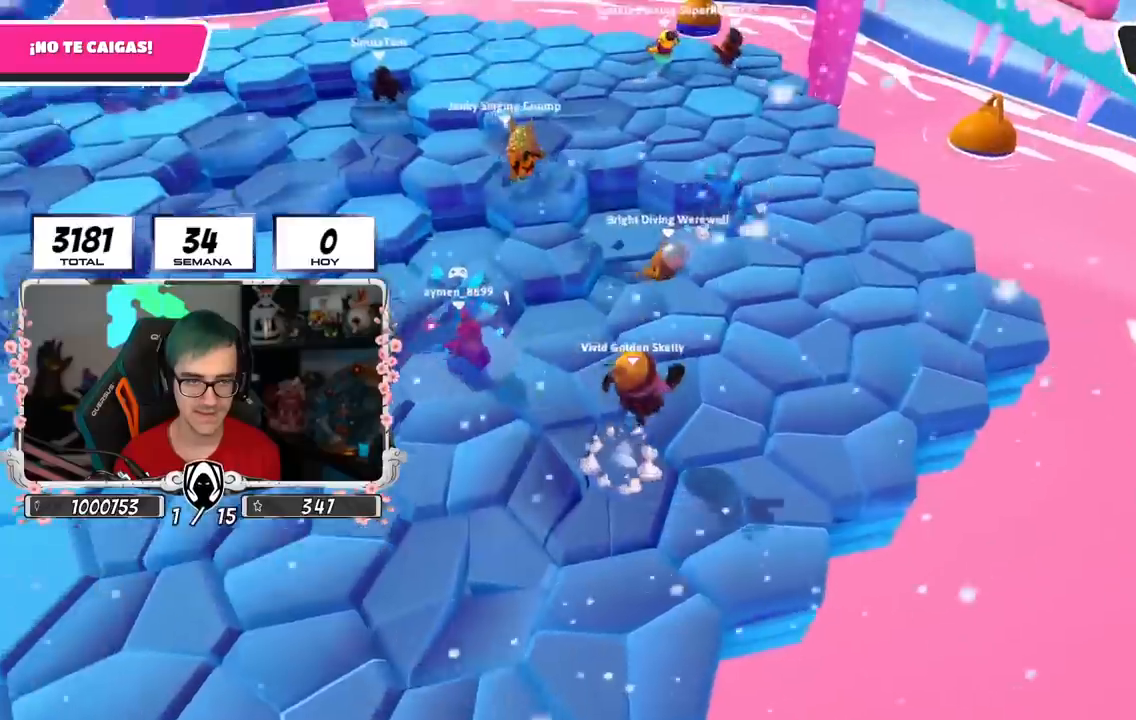
{"buttons": [], "left_stick": "left", "right_stick": "center", "events": [[67, "right_stick", "down-left"], [267, "left_stick", "left"], [384, "right_stick", "center"]]}
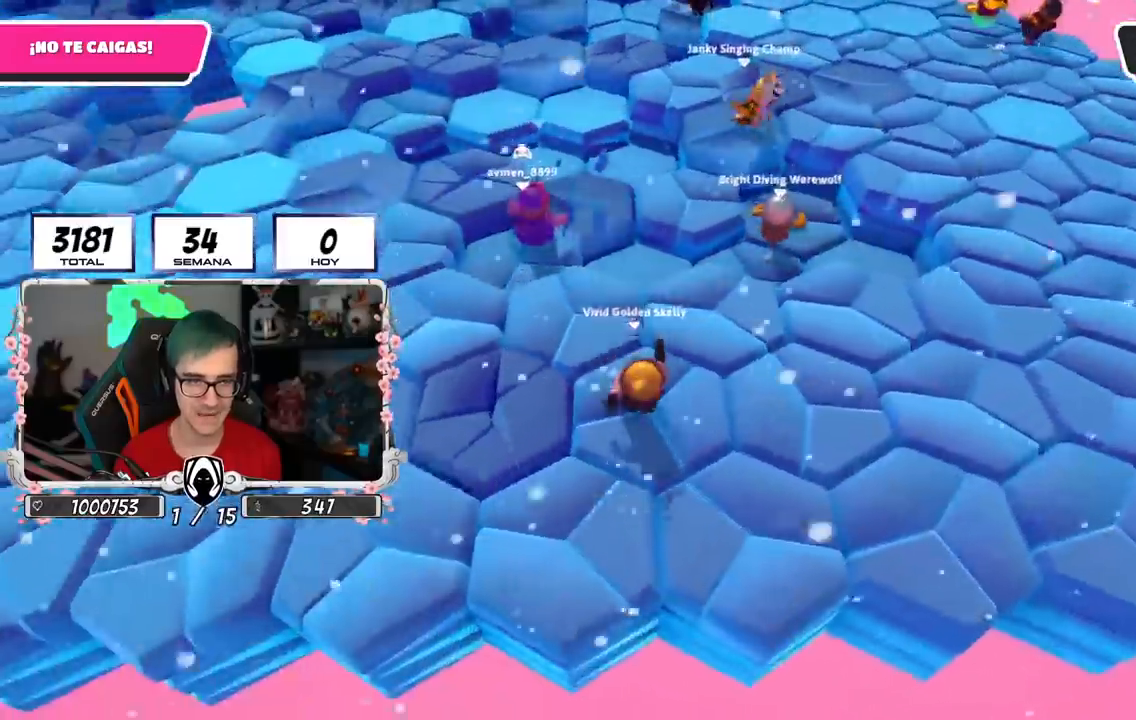
{"buttons": [], "left_stick": "down-left", "right_stick": "down", "events": [[33, "CROSS", "down"], [83, "left_stick", "up"], [217, "left_stick", "center"], [234, "CROSS", "up"], [300, "left_stick", "left"], [450, "left_stick", "down-left"], [500, "right_stick", "down"]]}
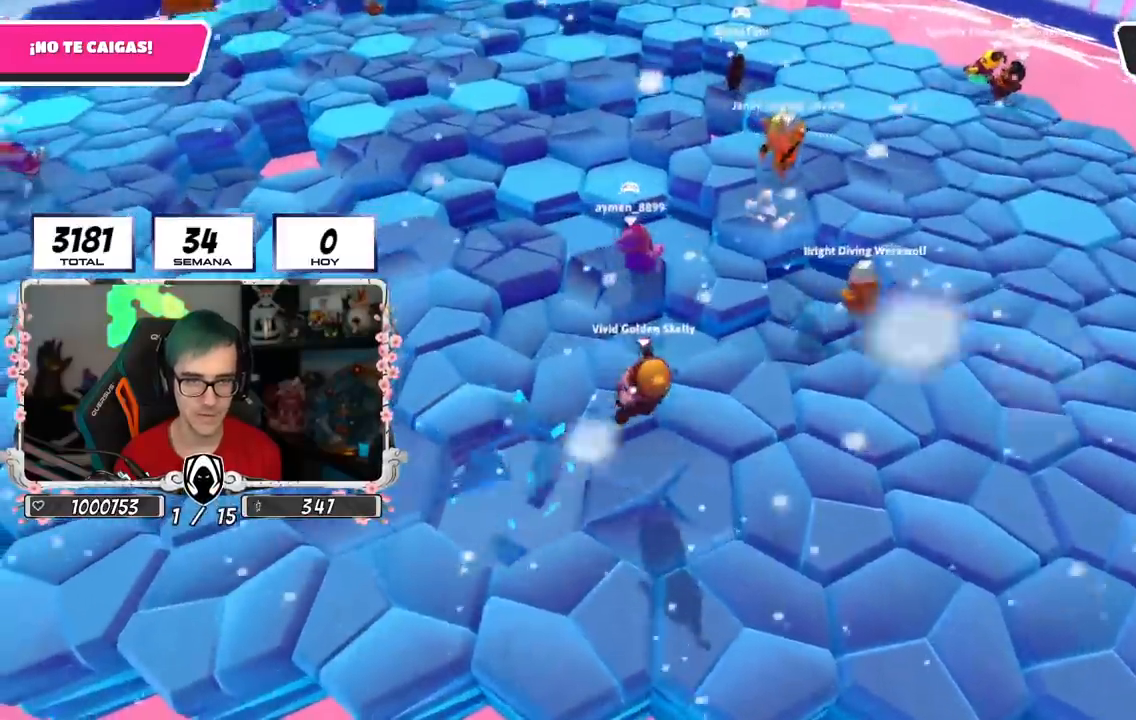
{"buttons": [], "left_stick": "up-left", "right_stick": "center", "events": [[151, "left_stick", "up-left"], [167, "right_stick", "center"], [251, "CROSS", "down"], [418, "CROSS", "up"]]}
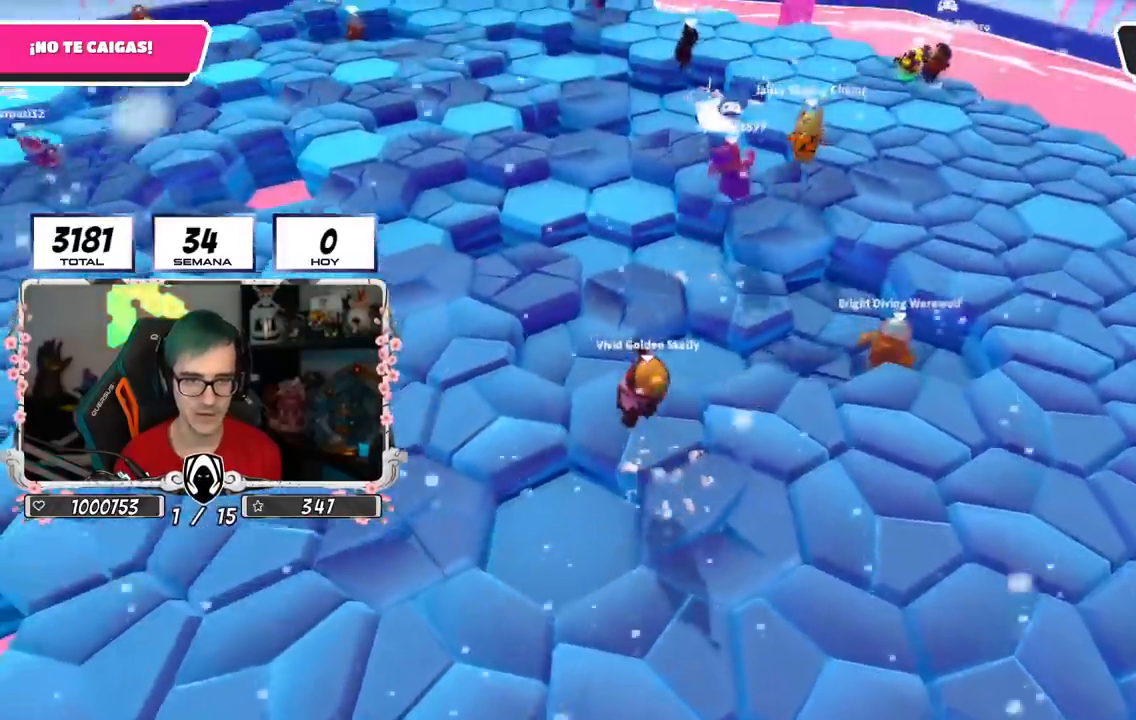
{"buttons": ["CROSS"], "left_stick": "center", "right_stick": "center", "events": [[50, "left_stick", "left"], [217, "right_stick", "down-right"], [334, "left_stick", "center"], [367, "right_stick", "center"], [400, "left_stick", "right"], [450, "CROSS", "down"], [467, "left_stick", "center"]]}
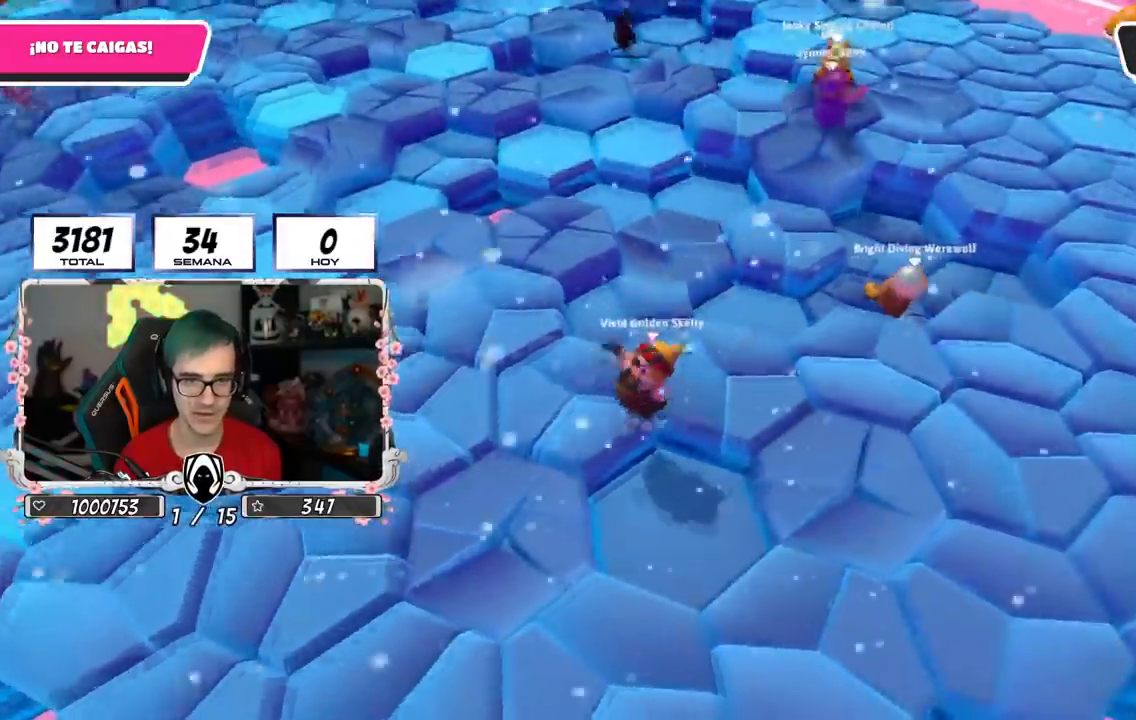
{"buttons": [], "left_stick": "left", "right_stick": "center", "events": [[17, "left_stick", "left"], [151, "CROSS", "up"], [217, "left_stick", "up"], [284, "left_stick", "right"], [384, "right_stick", "down-right"], [451, "left_stick", "left"], [501, "right_stick", "center"]]}
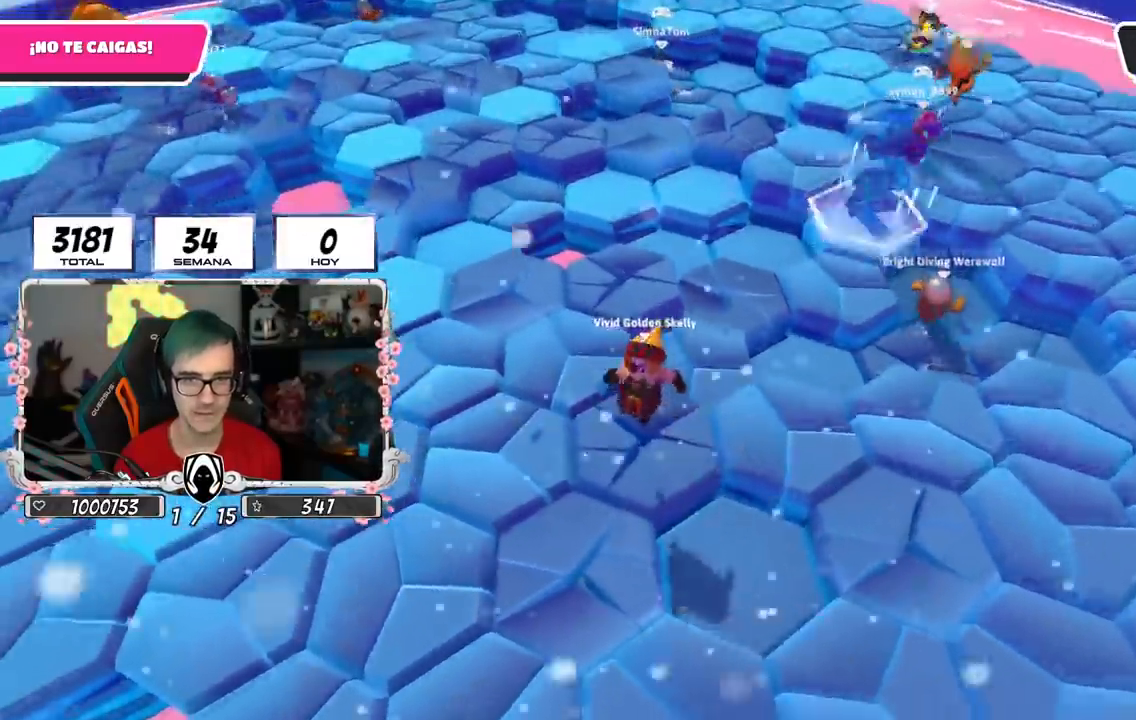
{"buttons": [], "left_stick": "down-left", "right_stick": "center", "events": [[17, "left_stick", "up-left"], [150, "CROSS", "down"], [200, "left_stick", "left"], [350, "CROSS", "up"], [400, "left_stick", "down"], [467, "left_stick", "down-left"]]}
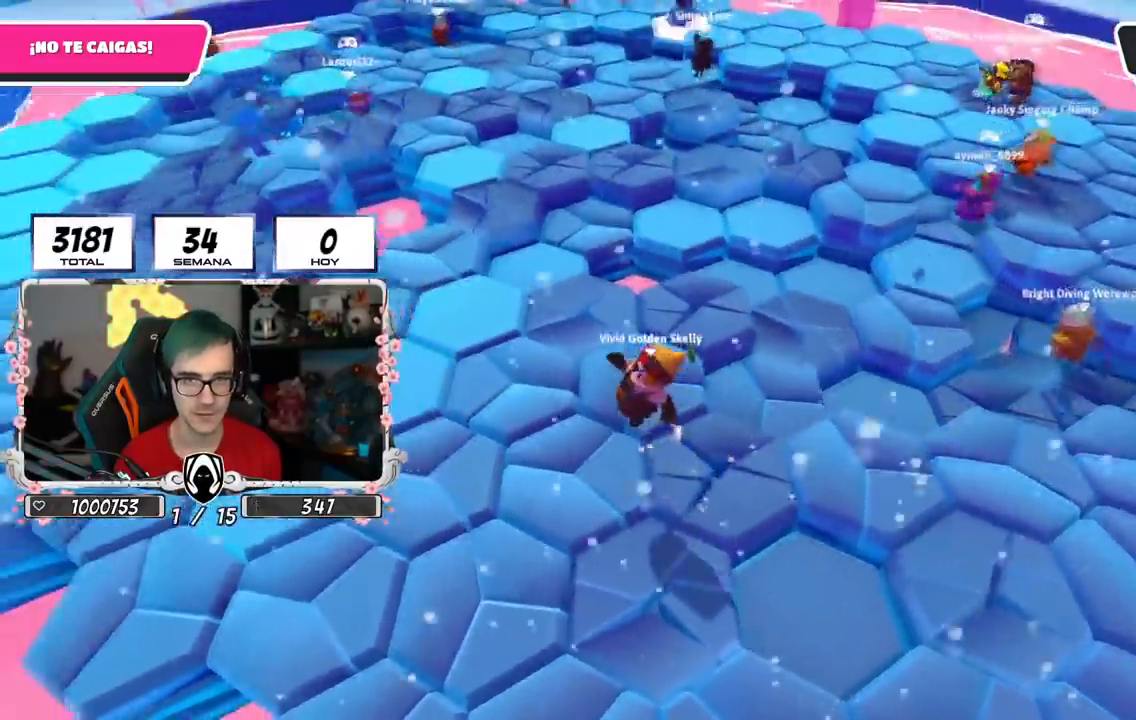
{"buttons": ["CROSS"], "left_stick": "up-right", "right_stick": "center", "events": [[67, "R1", "down"], [84, "right_stick", "up-right"], [117, "R1", "up"], [167, "left_stick", "up-left"], [251, "left_stick", "up-right"], [267, "right_stick", "center"], [334, "CROSS", "down"]]}
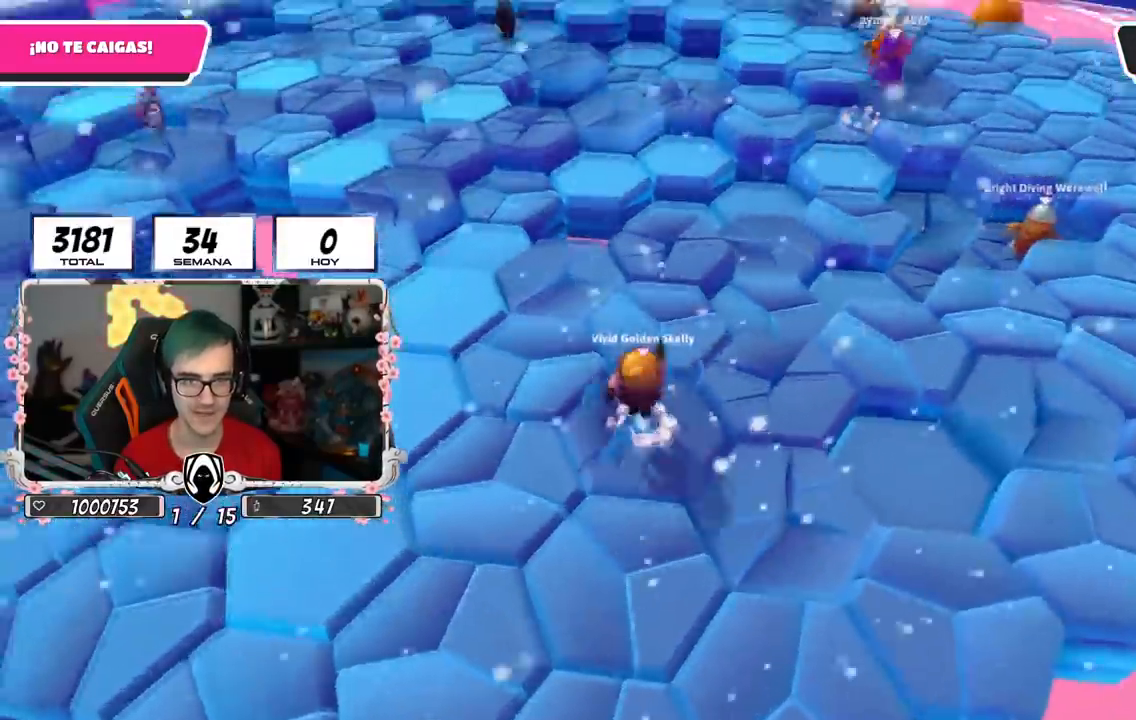
{"buttons": [], "left_stick": "left", "right_stick": "center", "events": [[17, "CROSS", "up"], [83, "left_stick", "up-left"], [150, "R1", "down"], [167, "left_stick", "down-left"], [200, "R1", "up"], [217, "left_stick", "down-right"], [300, "right_stick", "up-right"], [450, "left_stick", "left"], [450, "right_stick", "center"]]}
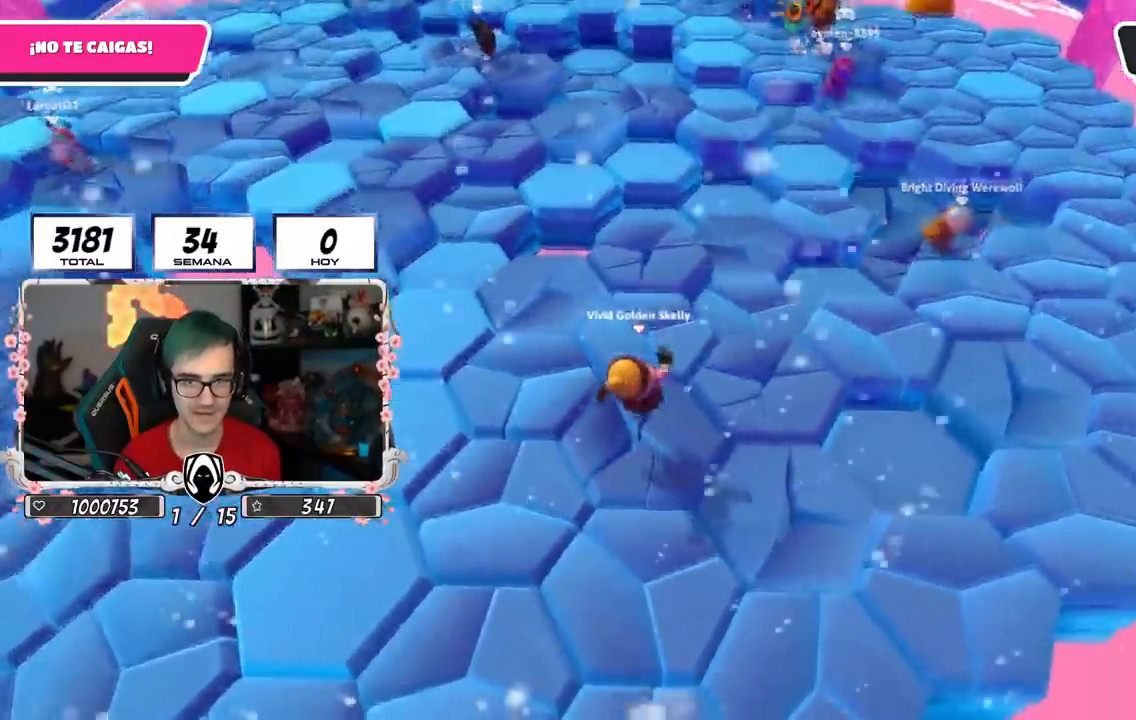
{"buttons": [], "left_stick": "right", "right_stick": "down-right", "events": [[67, "CROSS", "down"], [84, "left_stick", "up"], [167, "left_stick", "up-right"], [267, "CROSS", "up"], [284, "left_stick", "right"], [468, "right_stick", "down-right"]]}